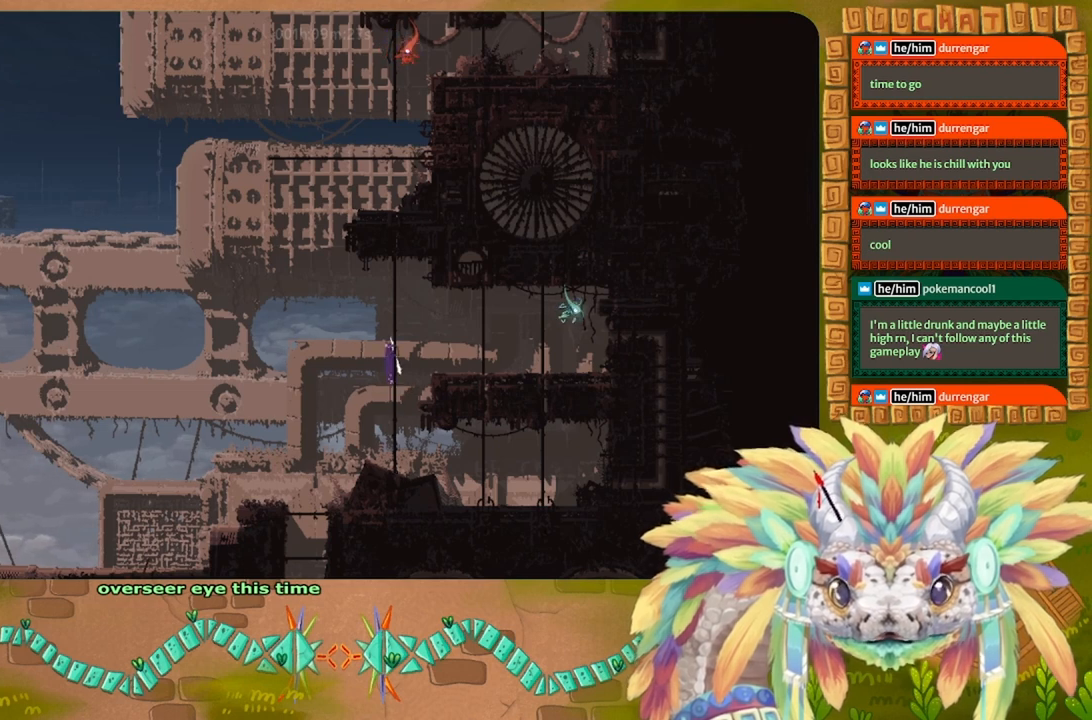
Gameplay with keyboard; each line is a JSON object with the keys held at the frame after it. "events" lists presses ("down") and releases ("up") of "down", "g", "j", "left", "r", "right", "t" and "up" between this image and that frame as [ms after this image, input, new state], when the widget could be followed in between. No other keys are recorded. Mouse input is not recorded.
{"keys": ["up"], "events": []}
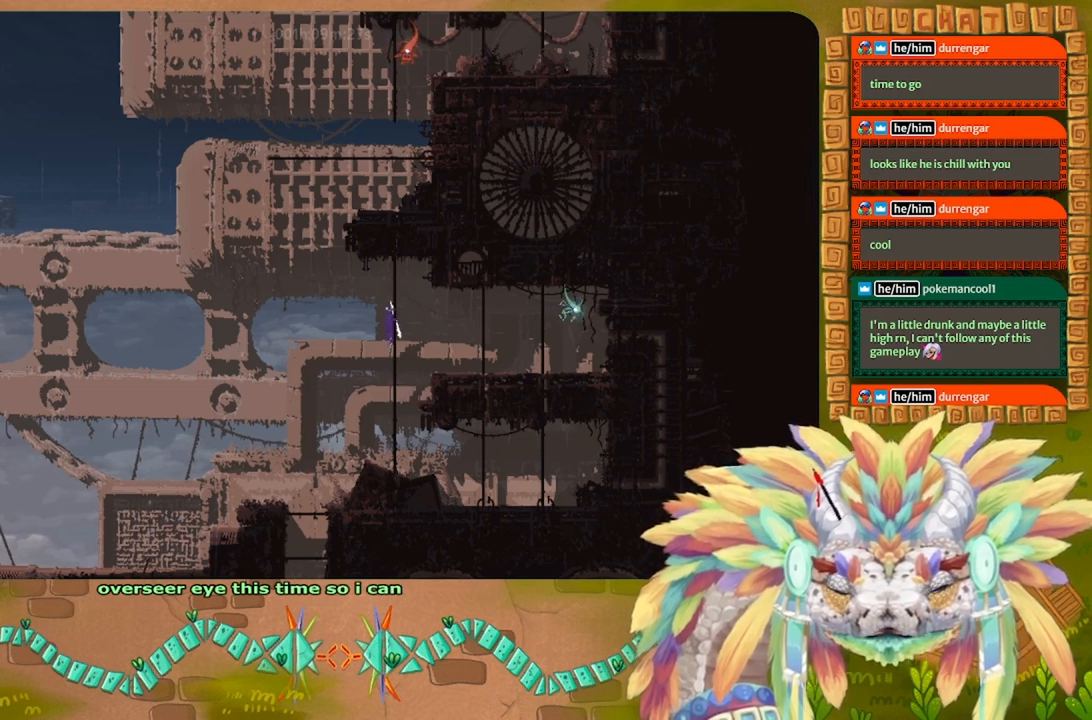
{"keys": ["up"], "events": []}
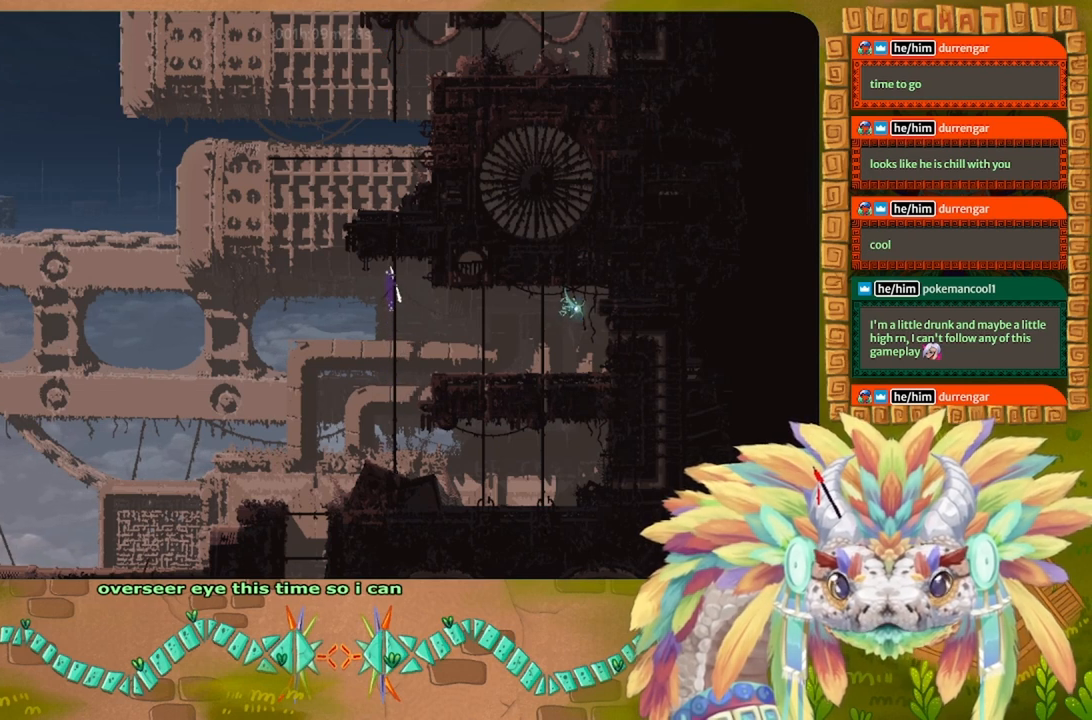
{"keys": ["up"], "events": []}
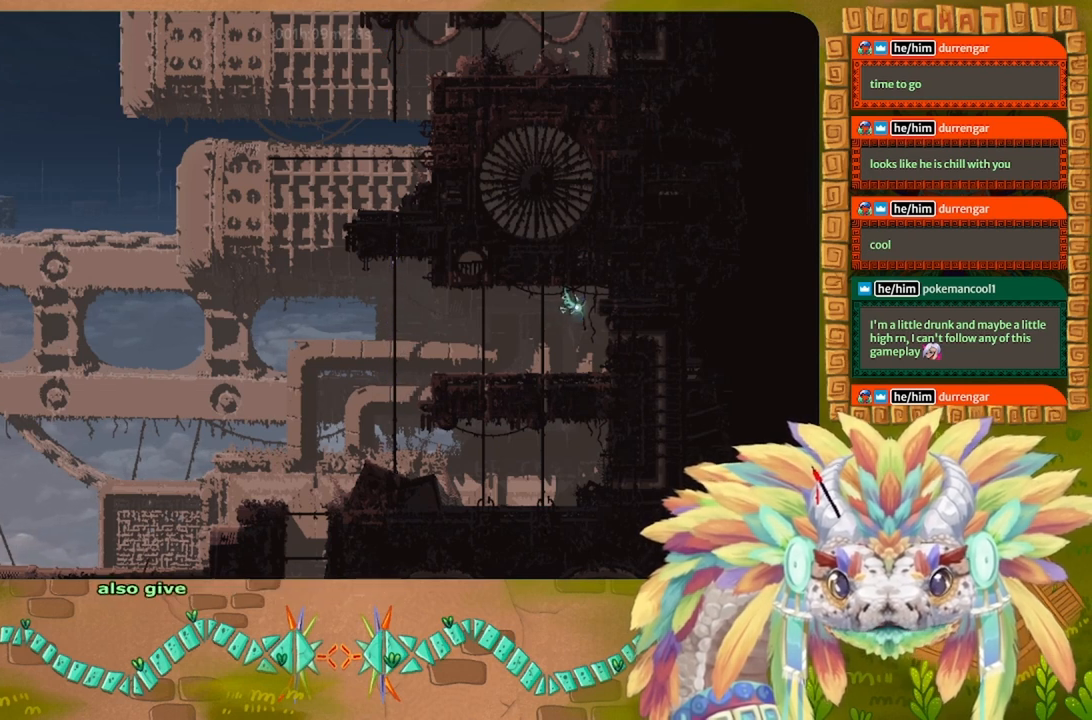
{"keys": ["up"], "events": []}
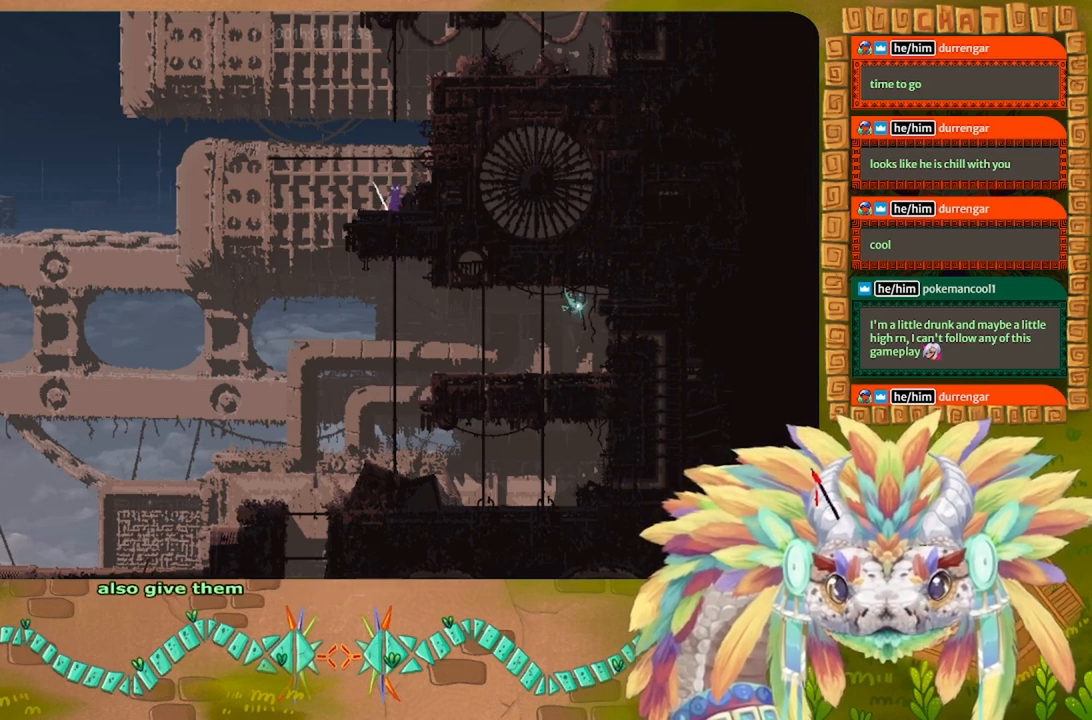
{"keys": [], "events": [[134, "up", "up"], [167, "left", "down"], [434, "left", "up"]]}
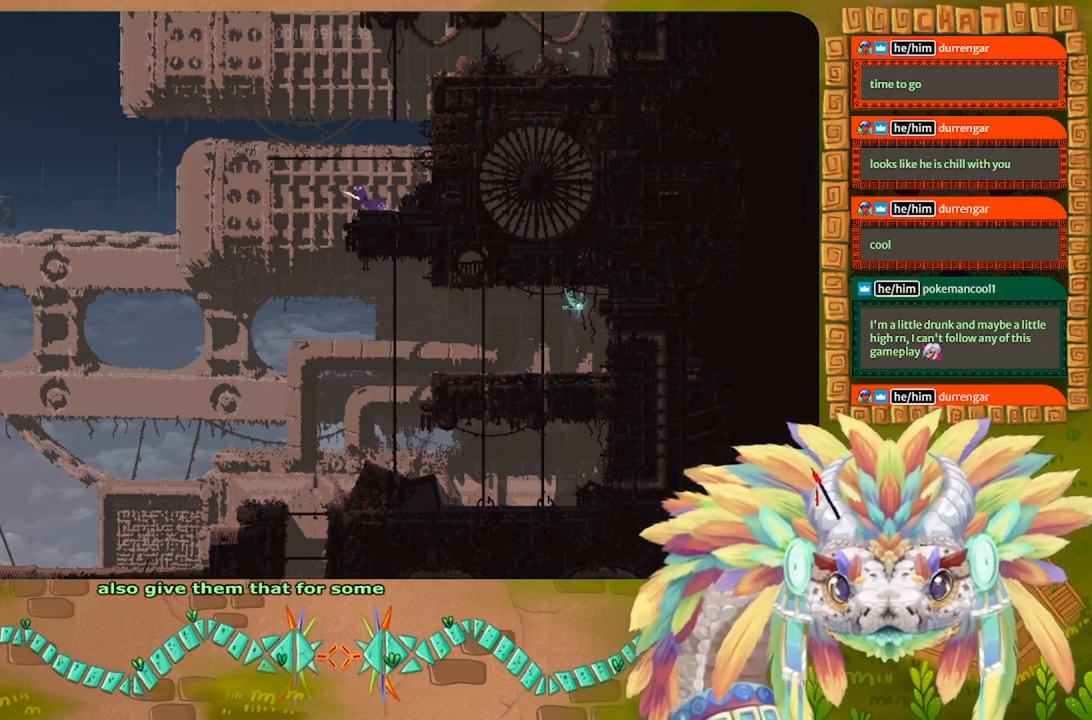
{"keys": ["j", "right"], "events": [[300, "j", "down"], [367, "right", "down"]]}
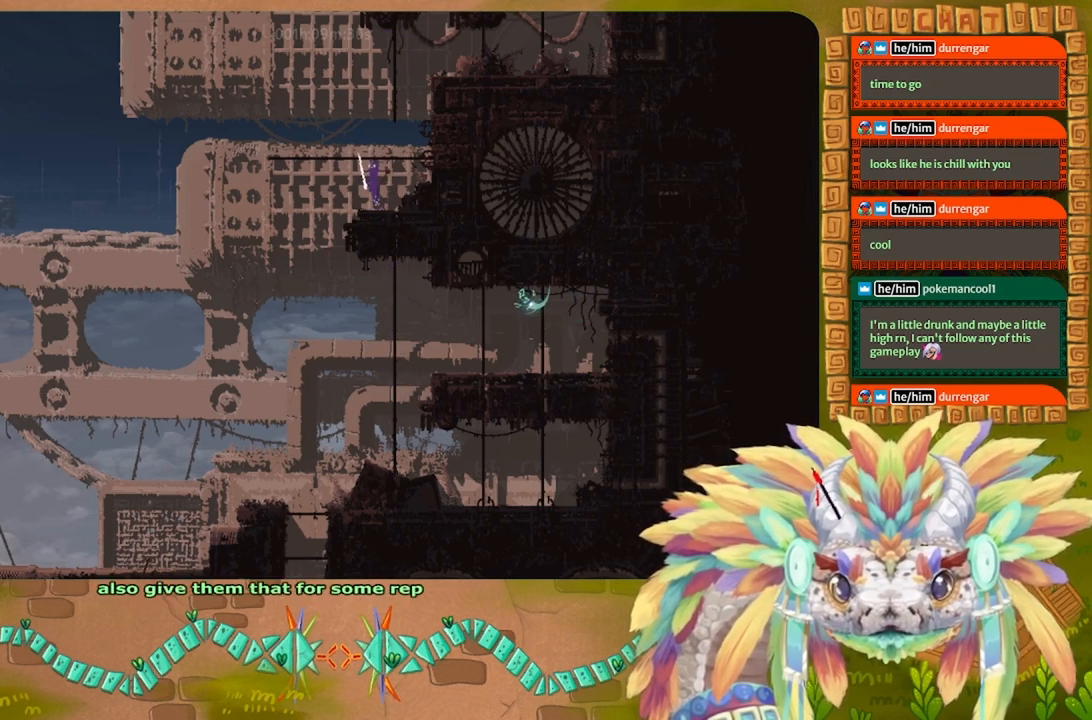
{"keys": [], "events": [[34, "t", "down"], [100, "j", "up"], [100, "right", "up"], [134, "left", "down"], [167, "t", "up"], [367, "left", "up"]]}
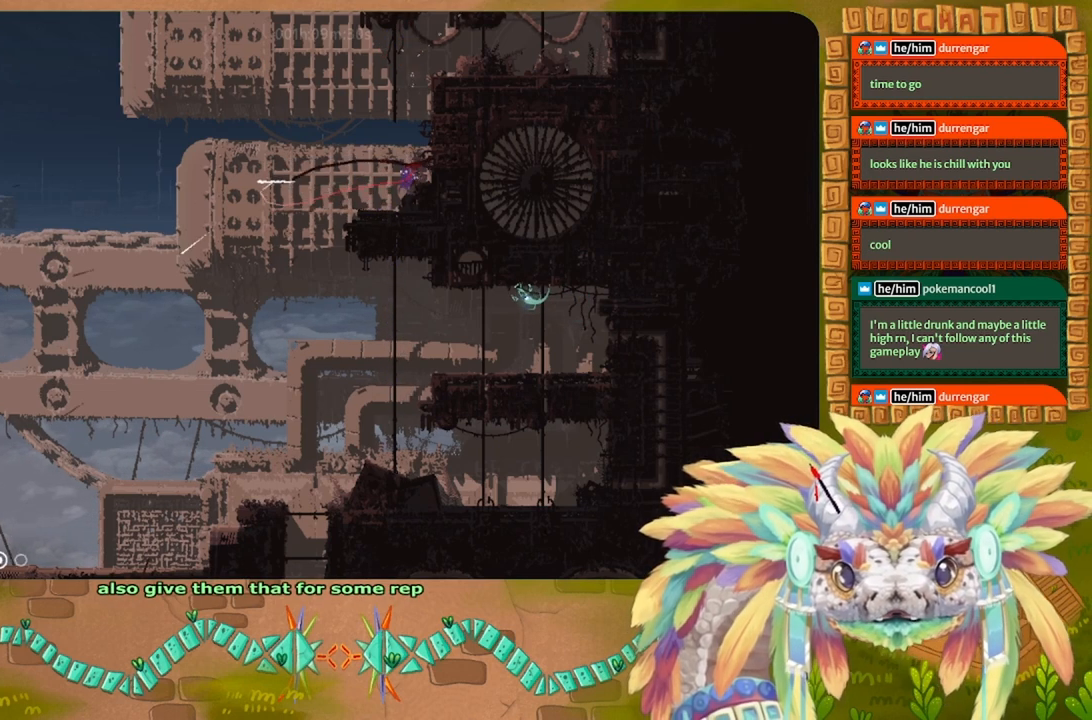
{"keys": [], "events": [[167, "left", "down"], [200, "left", "up"], [300, "left", "down"], [367, "left", "up"]]}
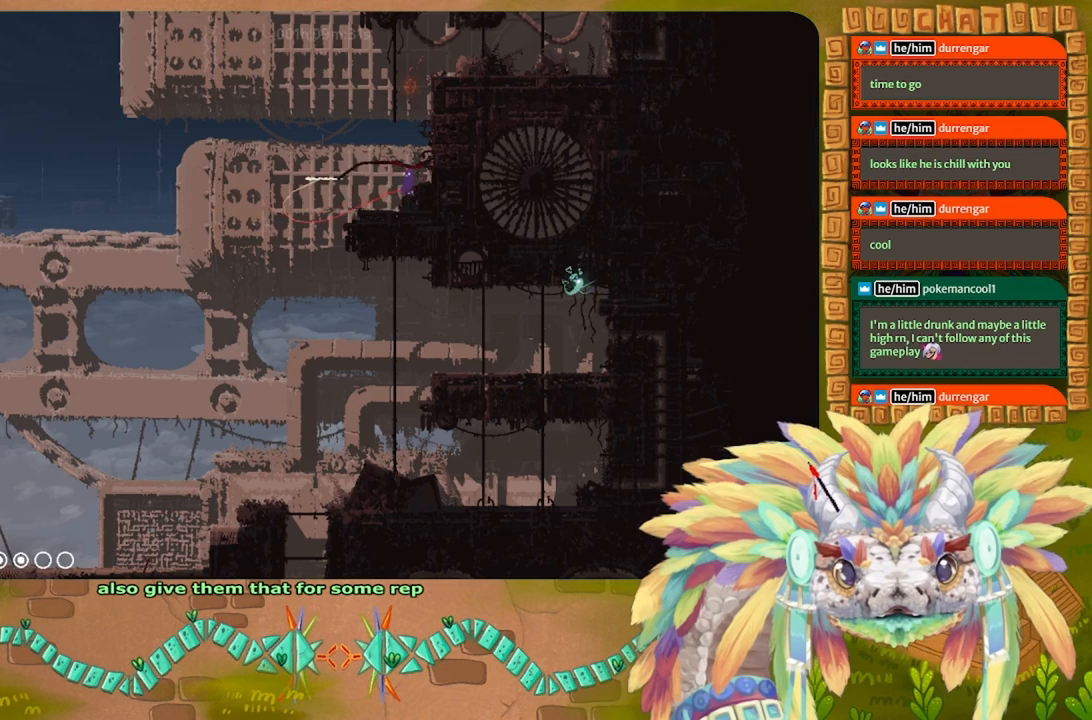
{"keys": ["left"], "events": [[100, "left", "down"], [267, "left", "up"], [400, "g", "down"], [434, "g", "up"], [434, "left", "down"]]}
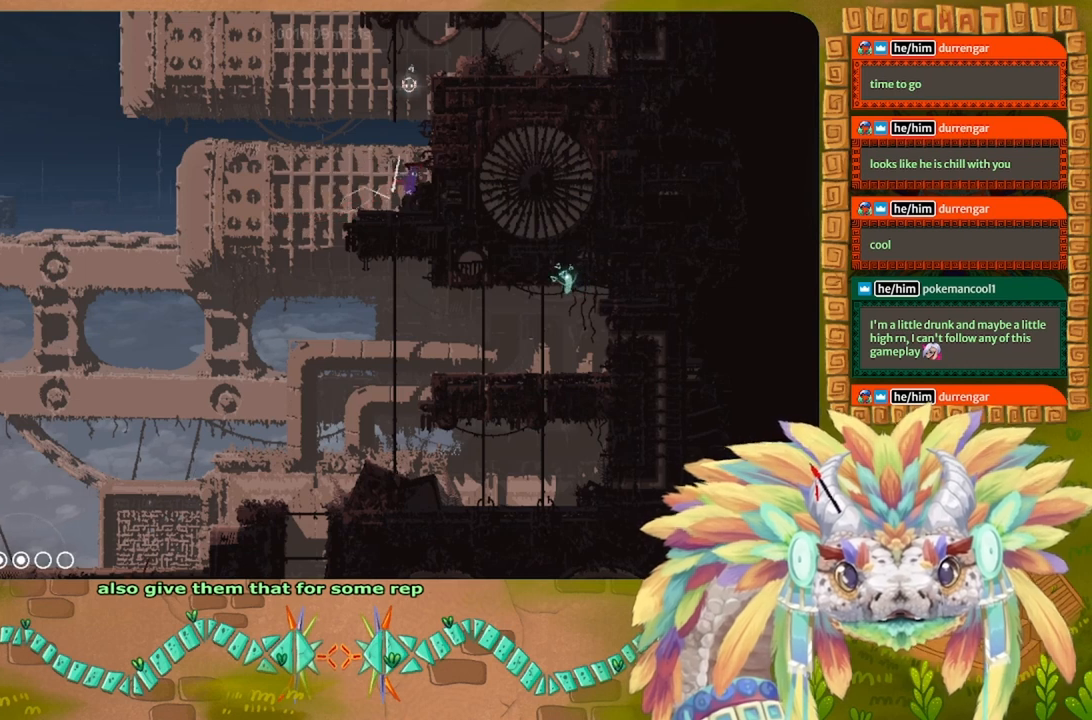
{"keys": [], "events": [[234, "left", "up"], [300, "left", "down"], [467, "left", "up"]]}
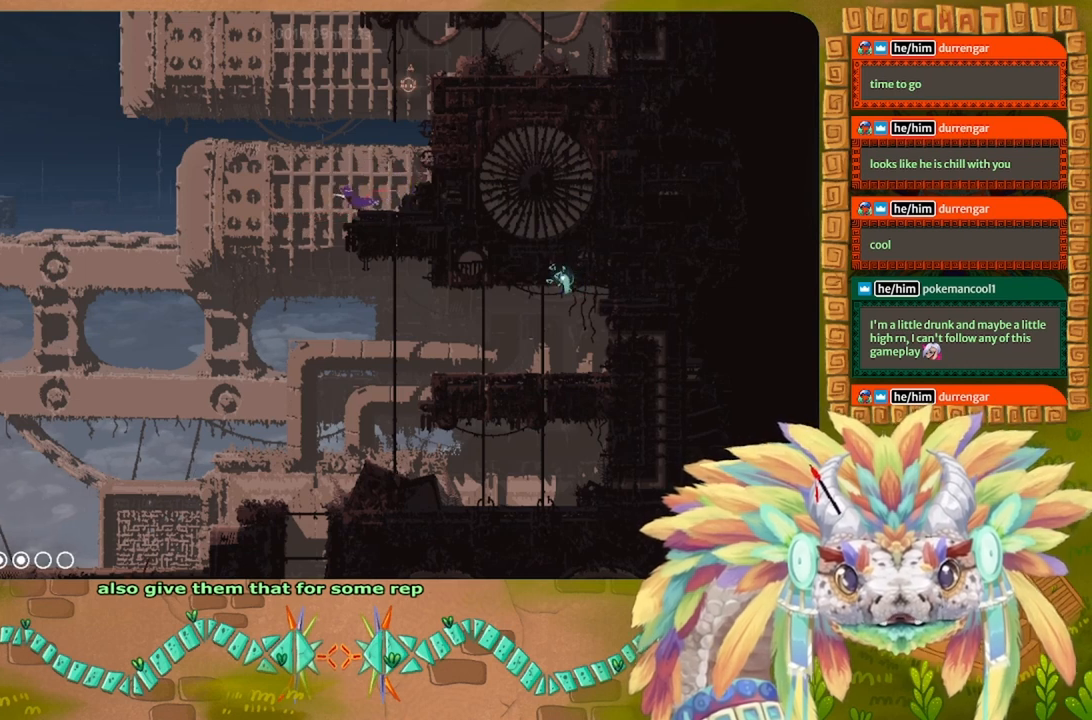
{"keys": ["j", "right", "up"], "events": [[234, "right", "down"], [367, "j", "down"], [500, "up", "down"]]}
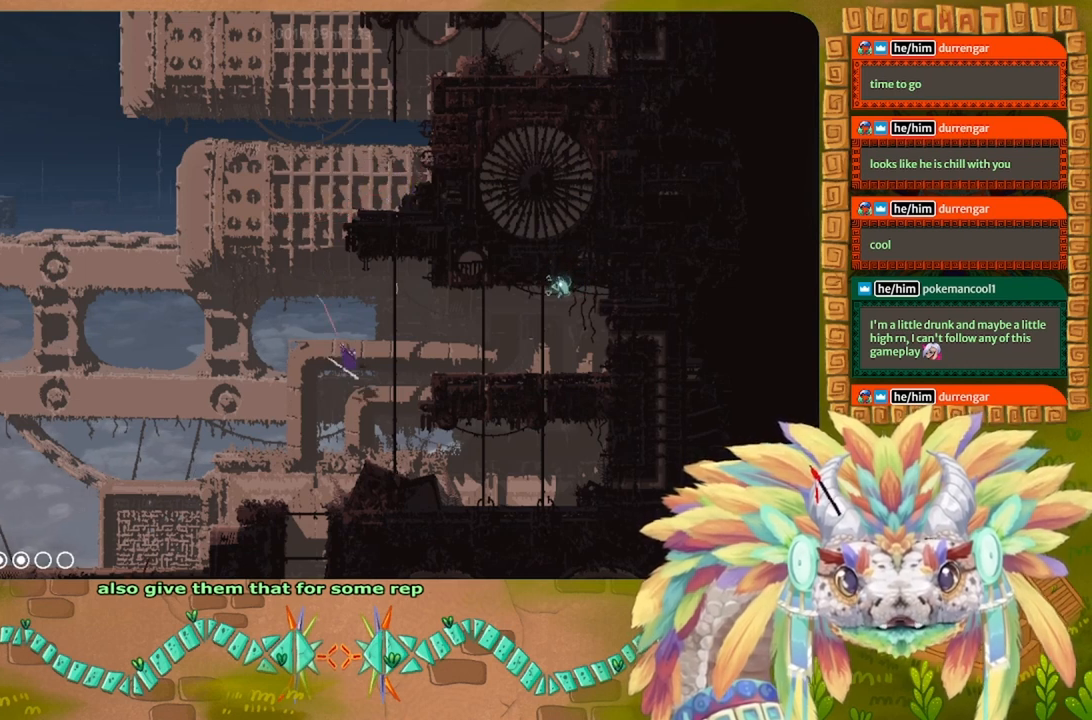
{"keys": ["up"], "events": [[100, "t", "down"], [134, "right", "up"], [200, "j", "up"], [267, "t", "up"]]}
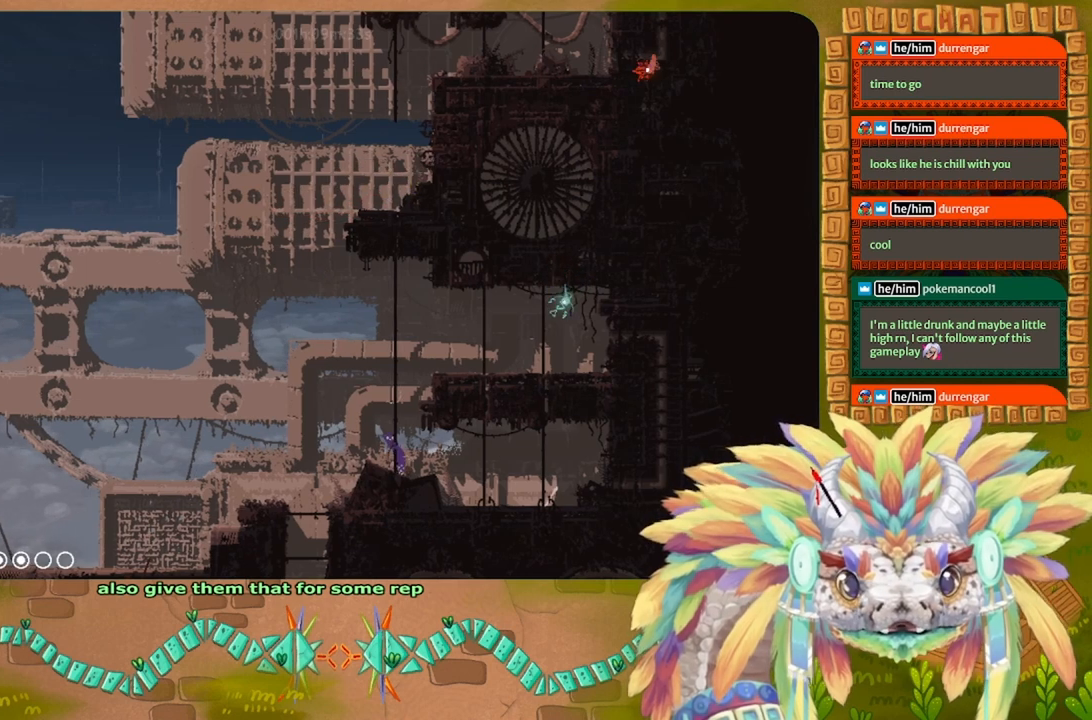
{"keys": ["up"], "events": []}
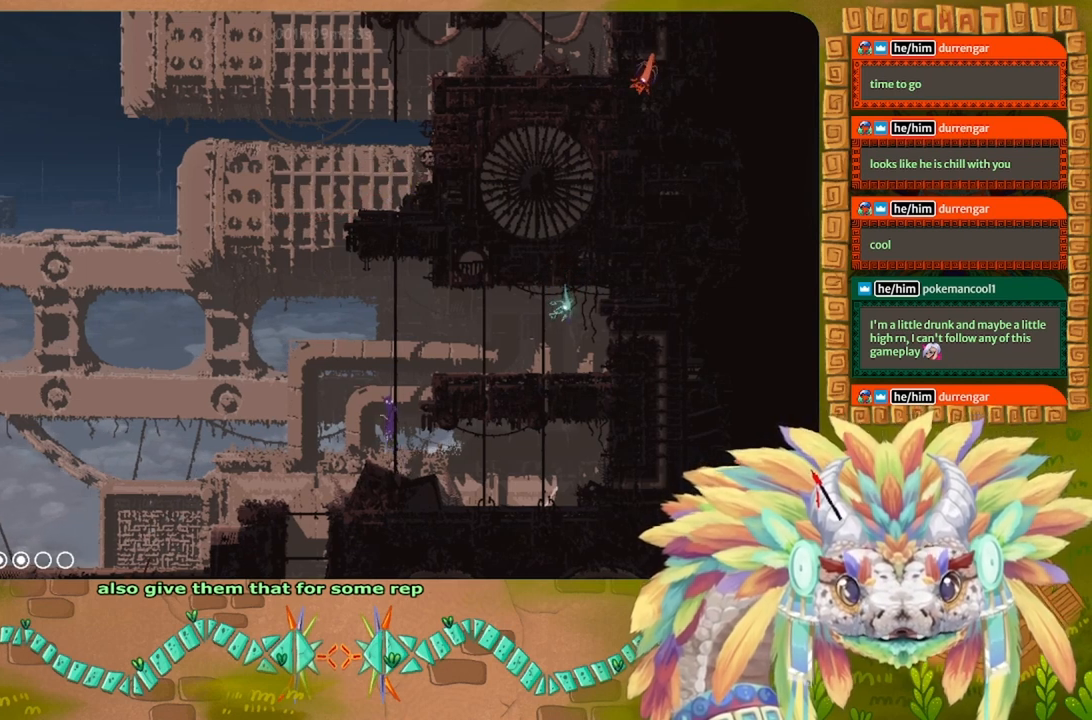
{"keys": ["up"], "events": []}
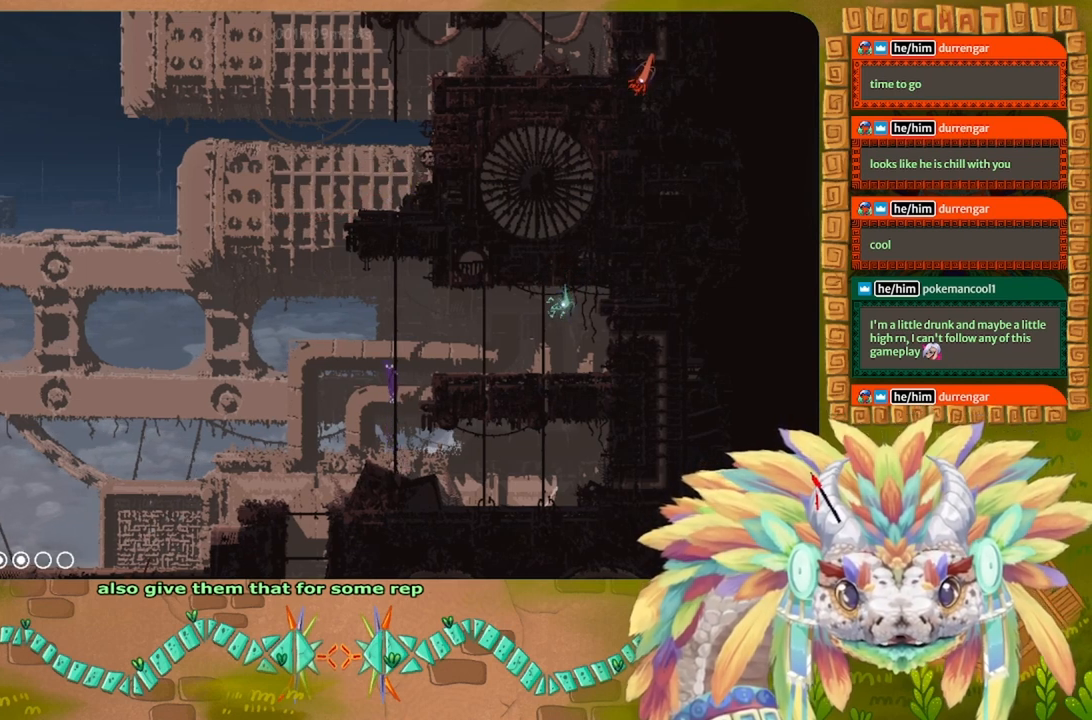
{"keys": ["up"], "events": []}
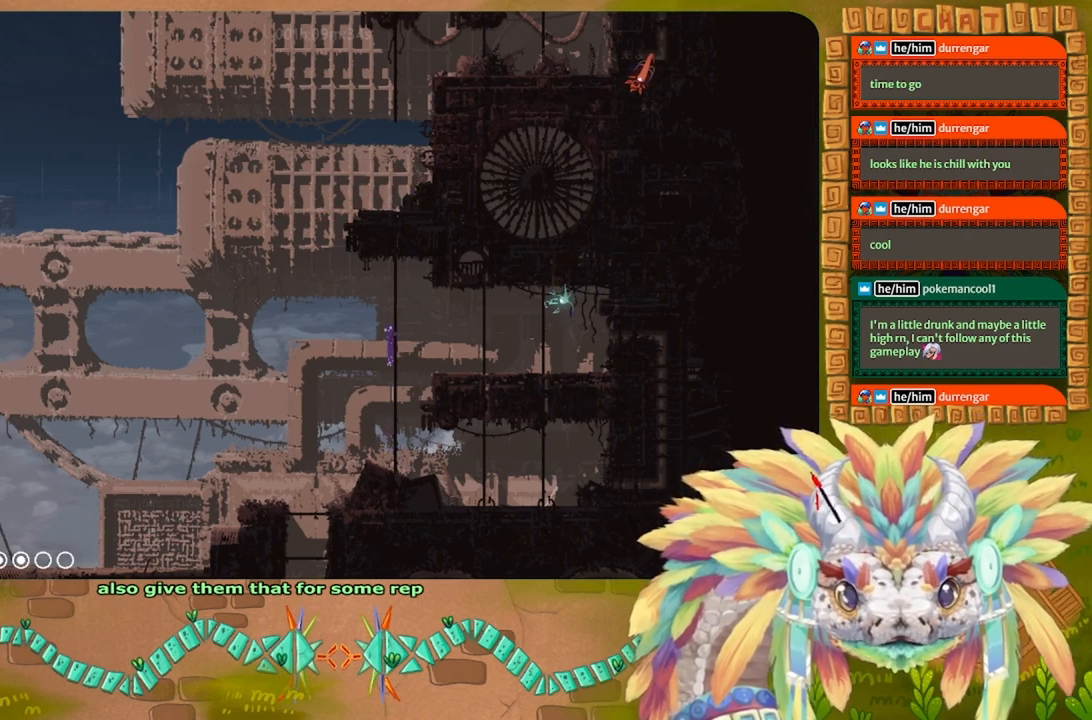
{"keys": ["up"], "events": []}
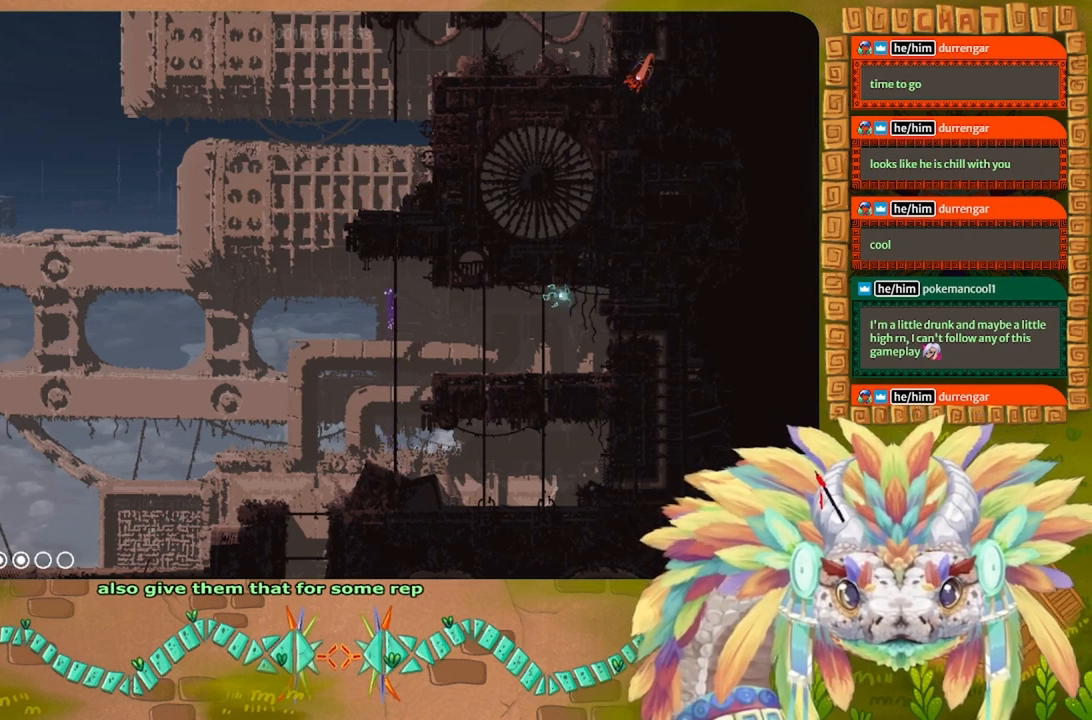
{"keys": ["g"], "events": [[234, "up", "up"], [334, "g", "down"]]}
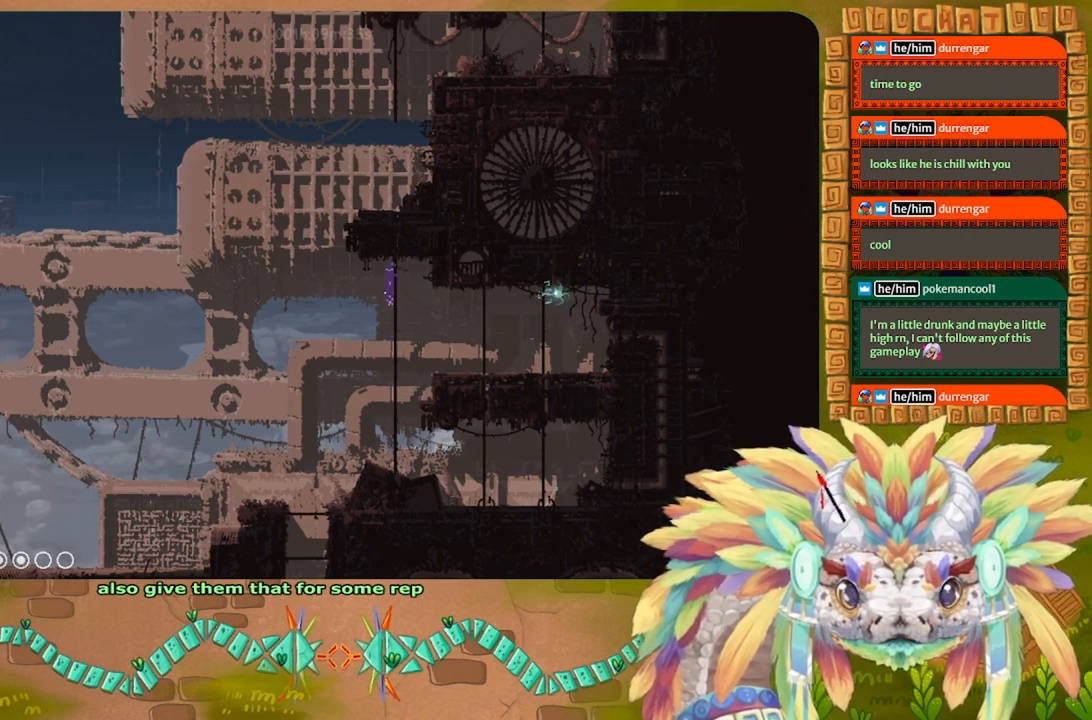
{"keys": ["g"], "events": []}
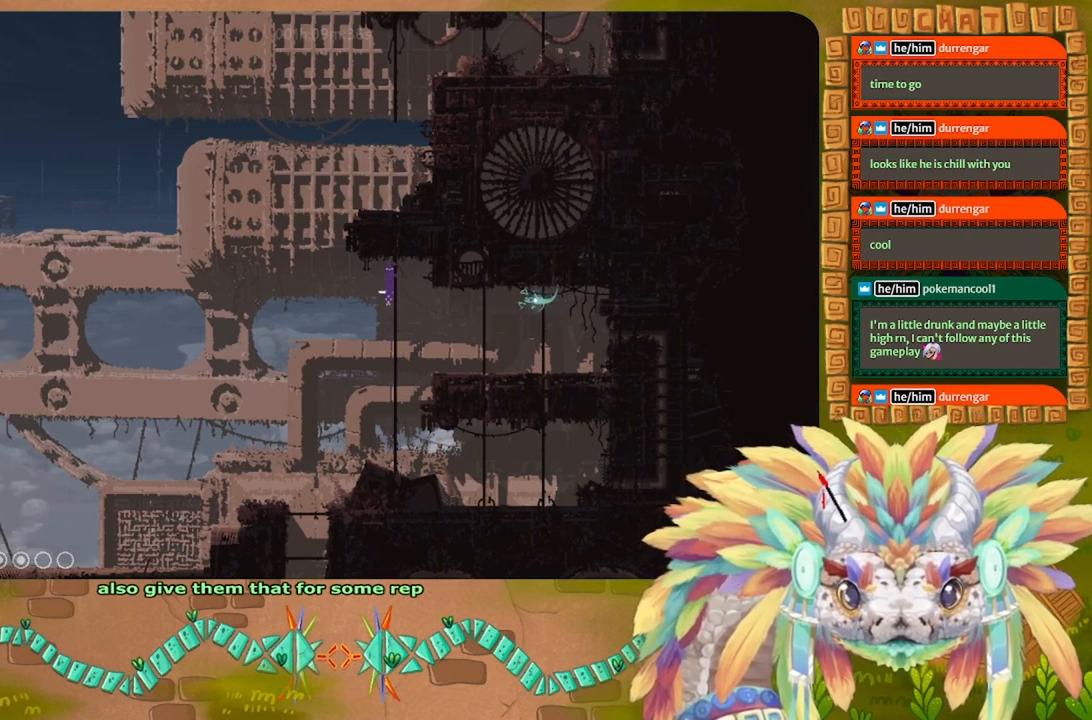
{"keys": ["g"], "events": []}
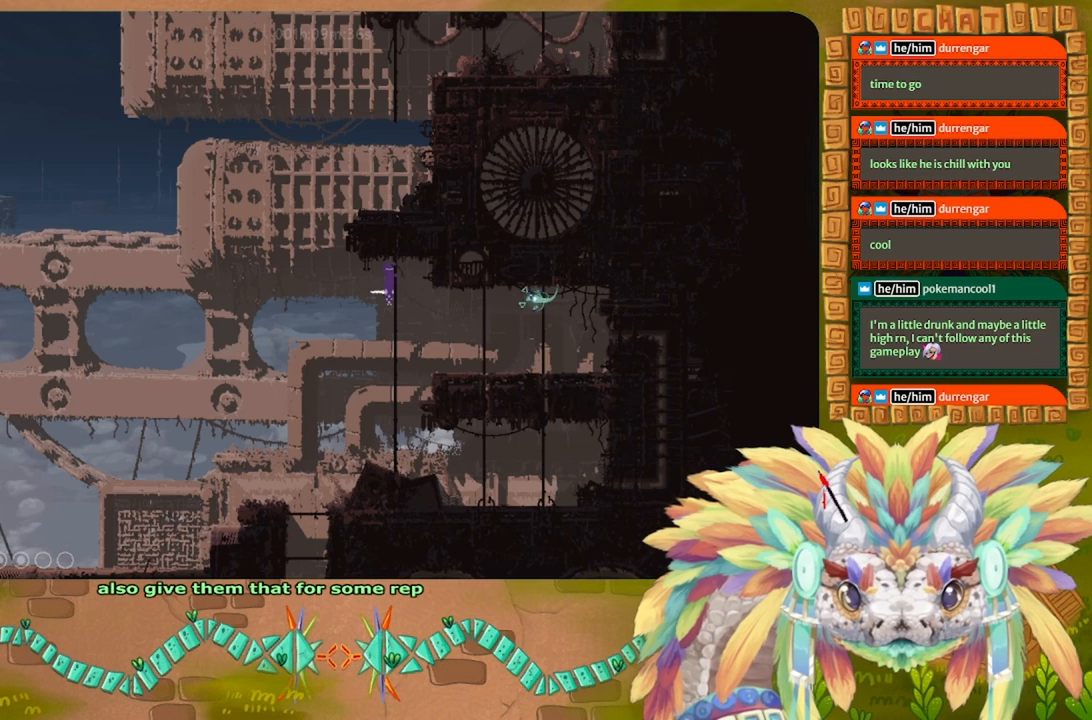
{"keys": ["g"], "events": []}
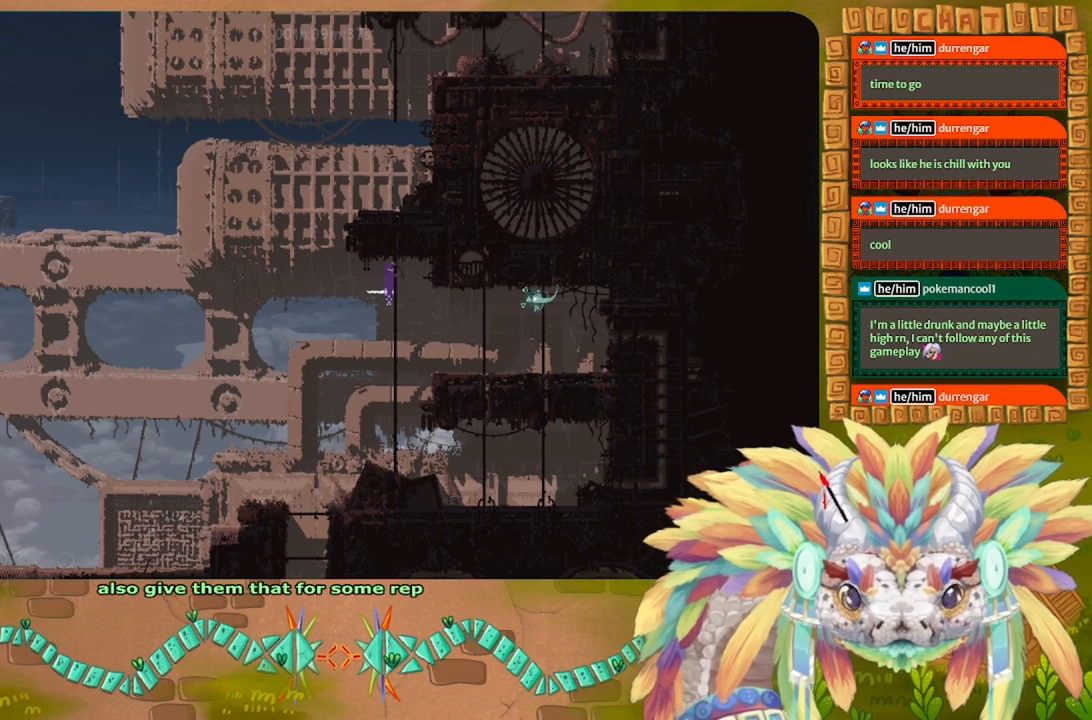
{"keys": ["g"], "events": []}
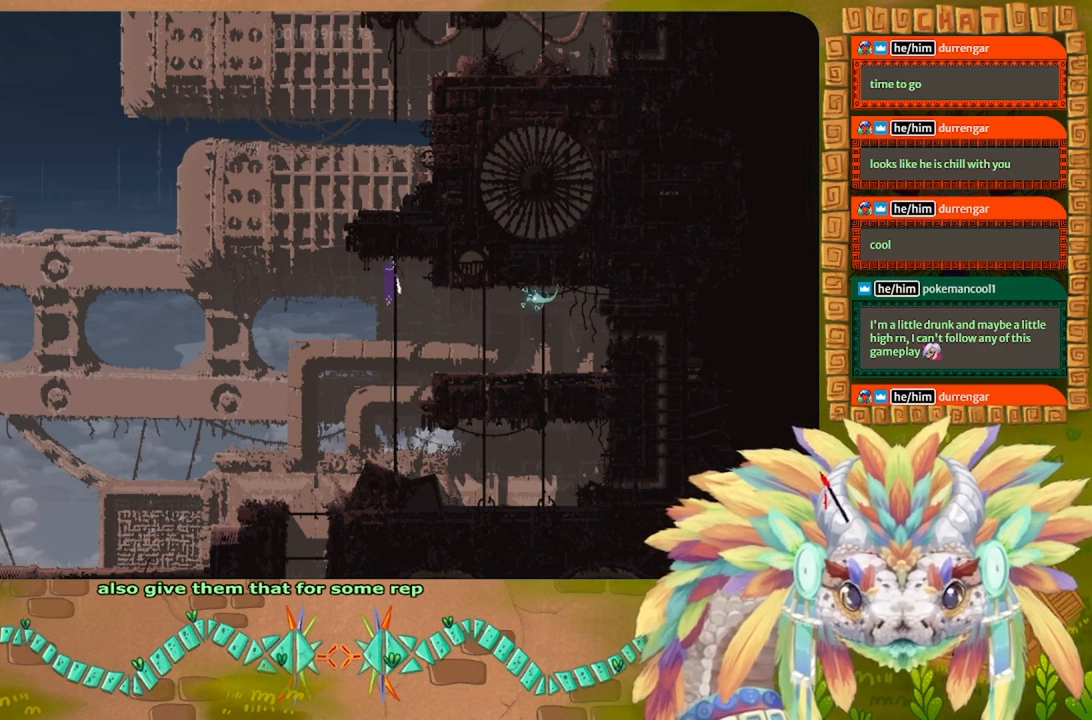
{"keys": [], "events": [[67, "down", "down"], [134, "g", "up"], [300, "down", "up"]]}
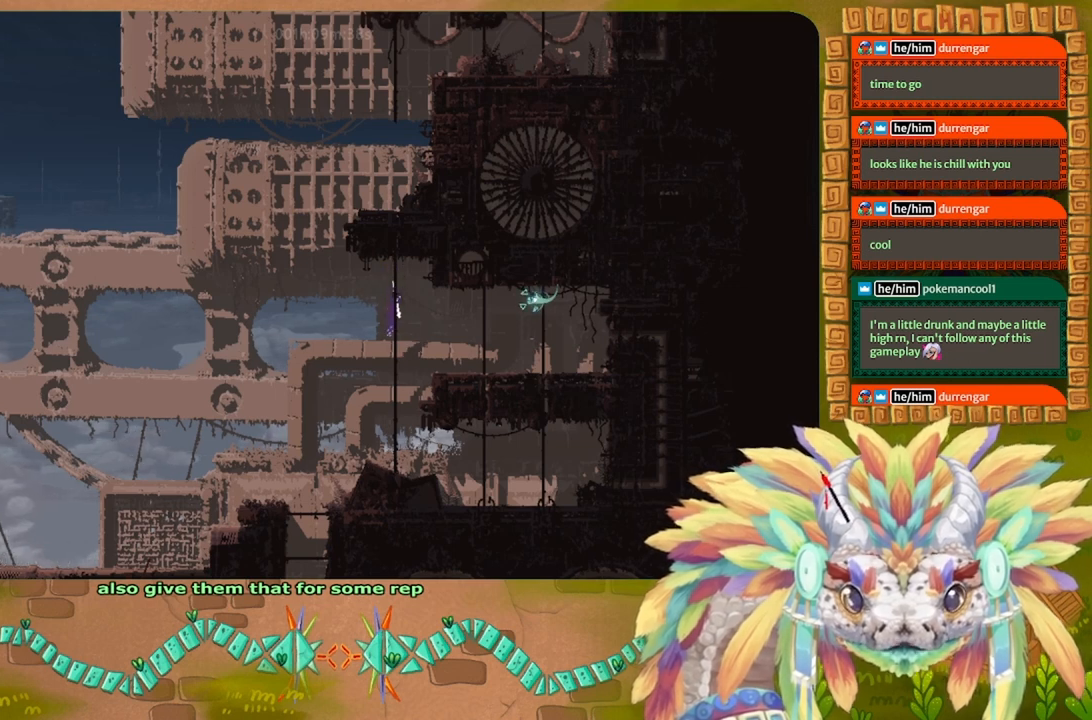
{"keys": [], "events": [[167, "up", "down"], [234, "up", "up"]]}
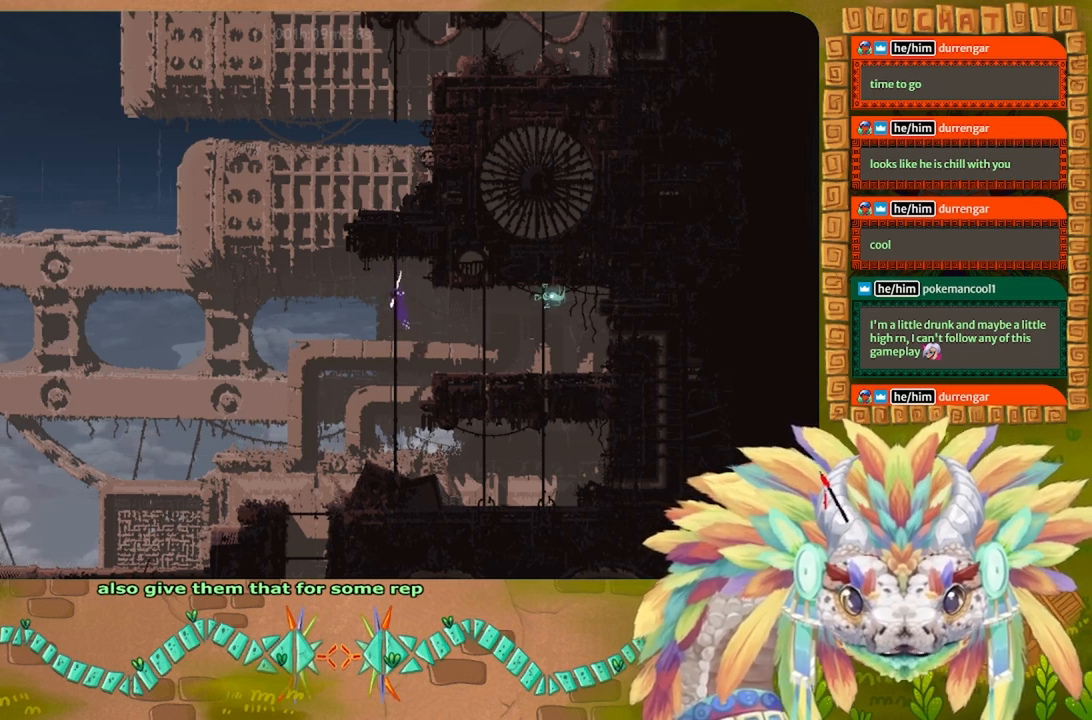
{"keys": [], "events": [[100, "right", "down"], [134, "t", "down"], [200, "right", "up"], [234, "t", "up"]]}
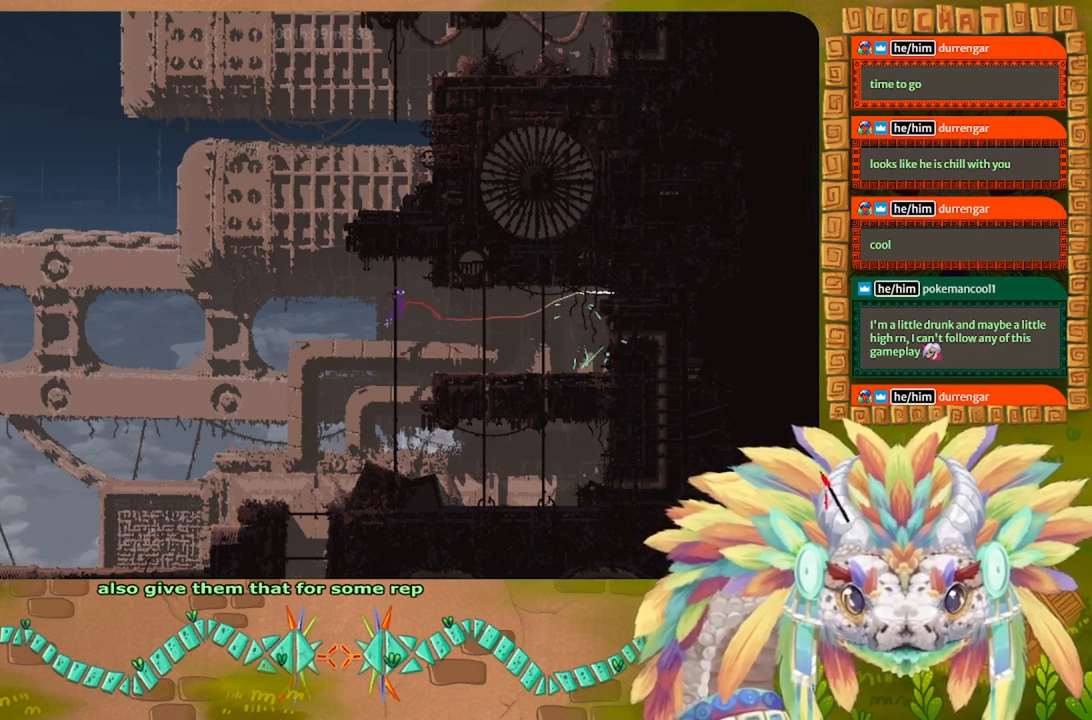
{"keys": ["right"], "events": [[300, "j", "down"], [300, "right", "down"], [467, "j", "up"]]}
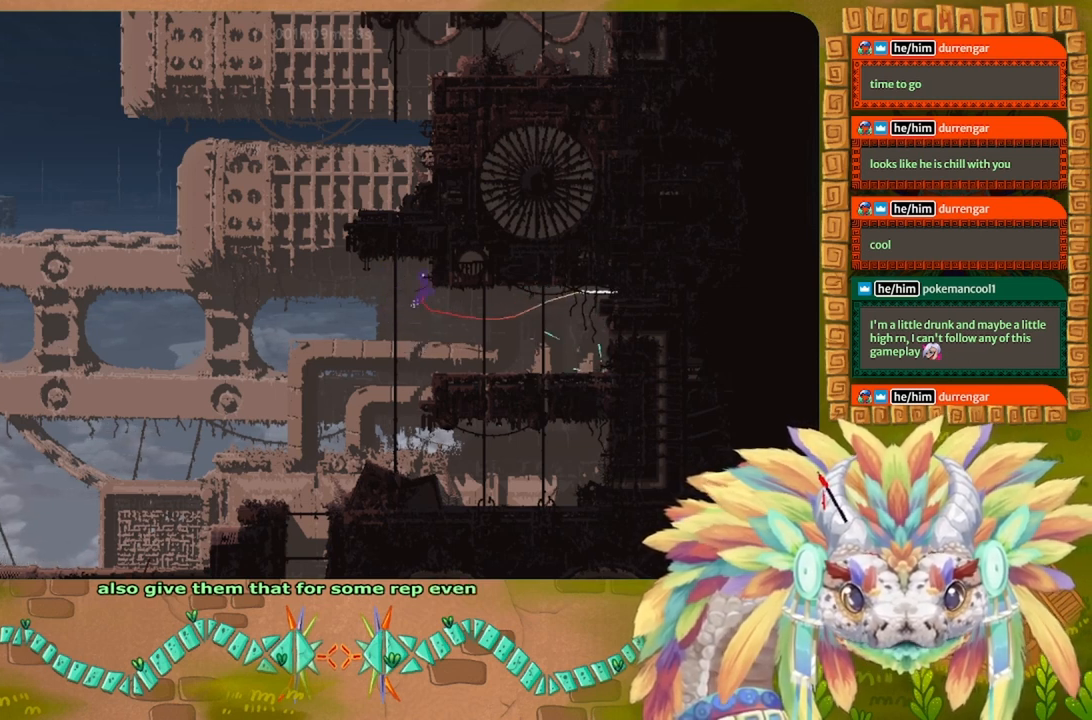
{"keys": [], "events": [[100, "right", "up"], [200, "right", "down"], [334, "right", "up"]]}
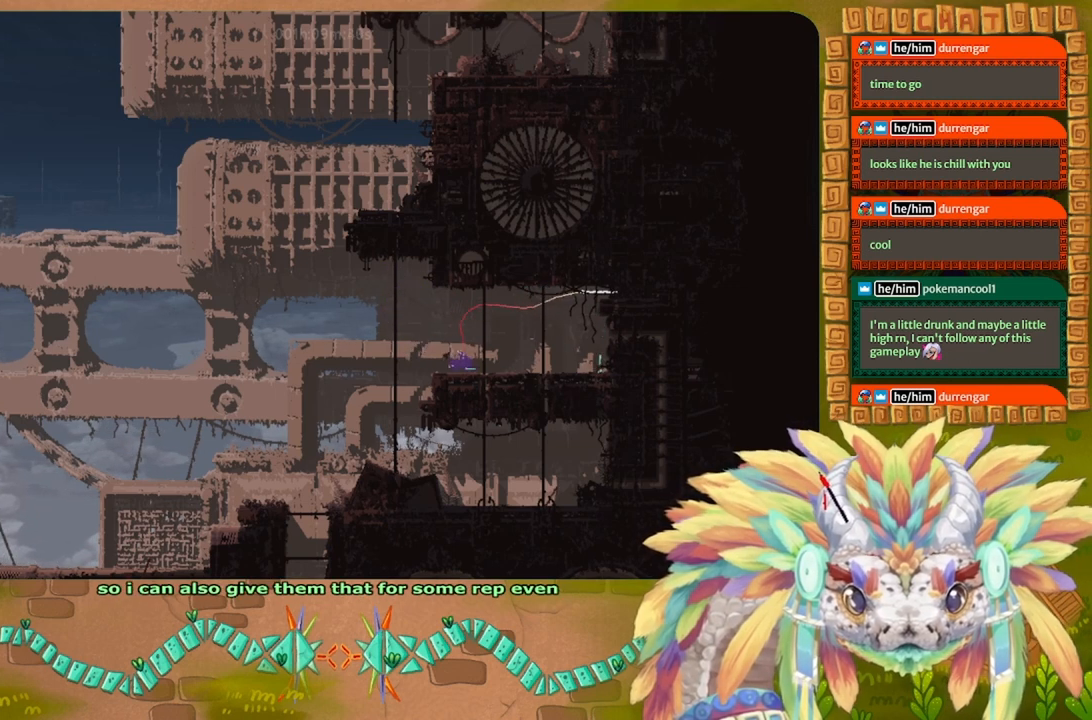
{"keys": ["right"], "events": [[134, "right", "down"]]}
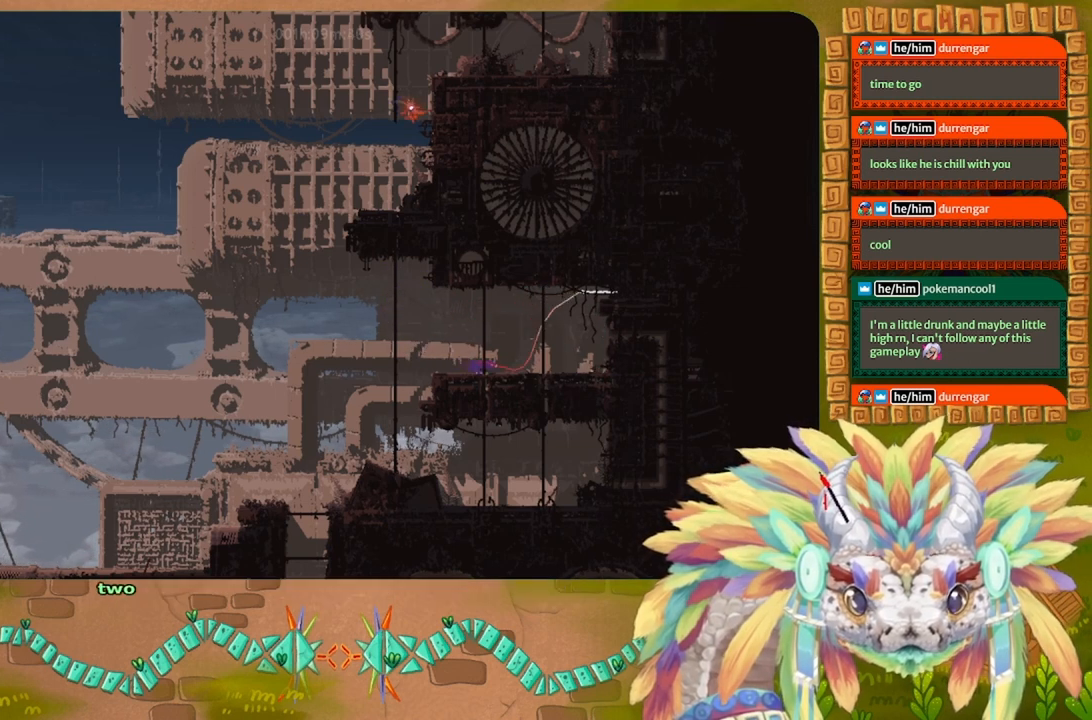
{"keys": ["right"], "events": [[100, "up", "down"], [200, "up", "up"]]}
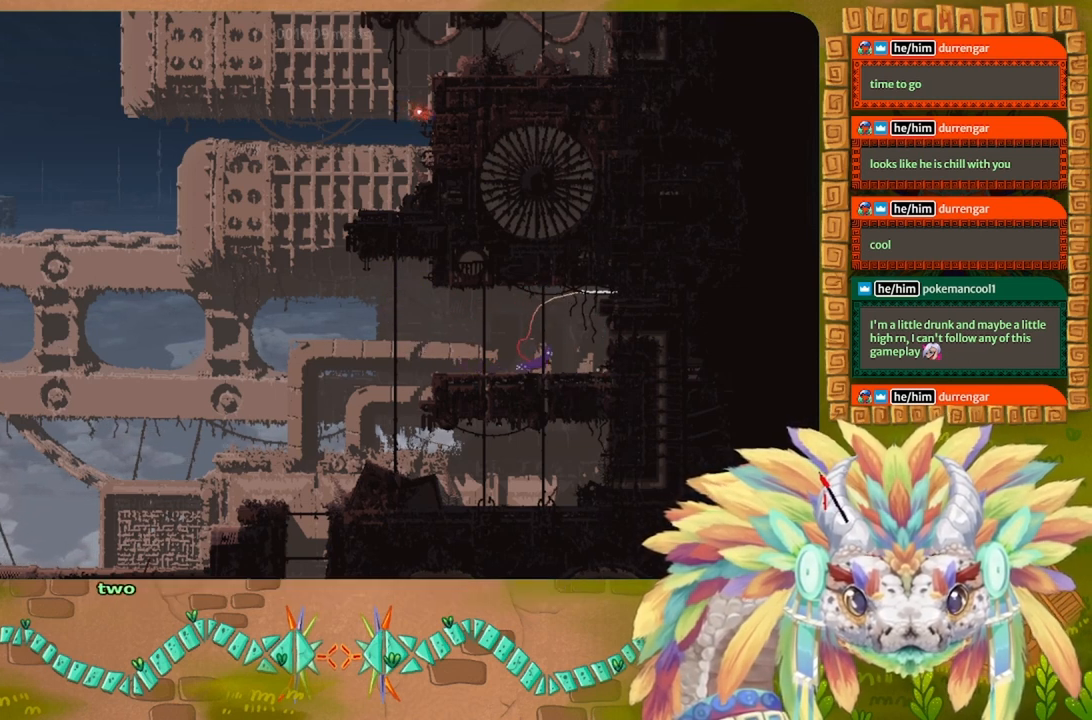
{"keys": ["g"], "events": [[400, "right", "up"], [467, "g", "down"]]}